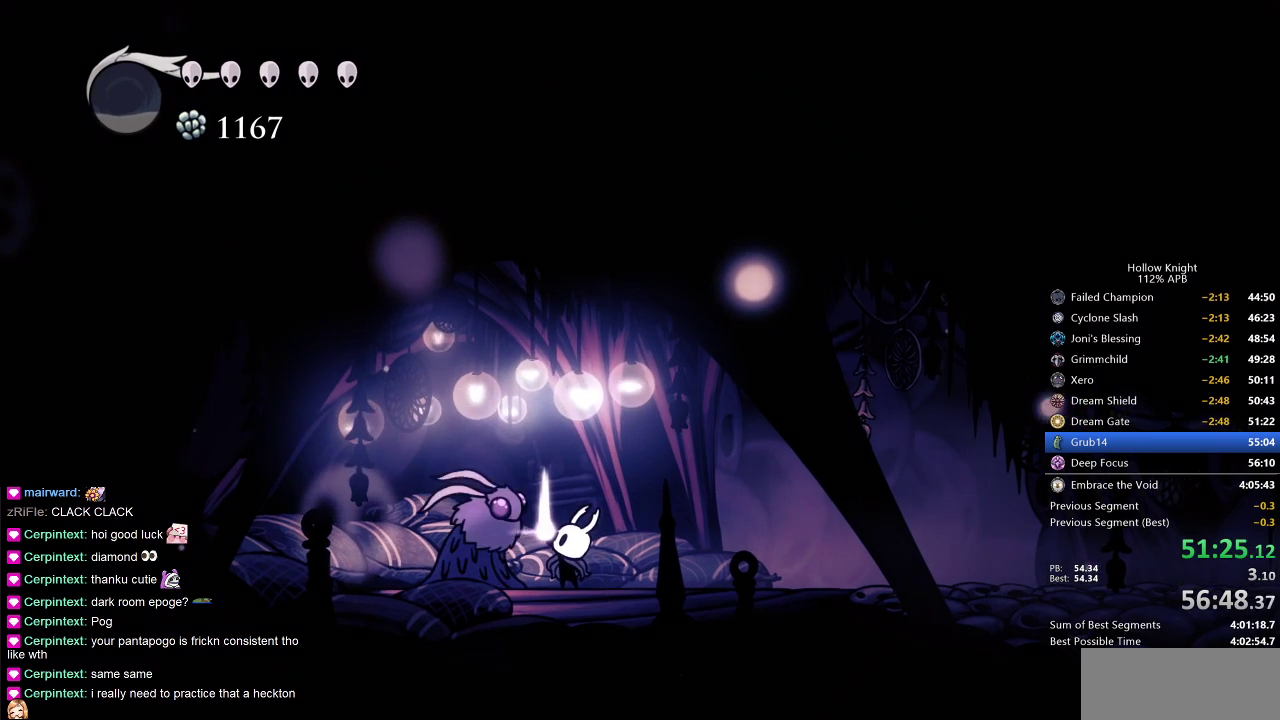
Gameplay with keyboard; each line is a JSON object with the keys held at the frame after it. "events" lists presses ("down") and releases ("up") of "cdash", "dash", "dnail", "down", "heal", "inv", "jump", "left", "nail", "right", "spell" and "up" between this image and that frame as [ms after this image, input, new state], when the widget could be followed in between. No other keys are recorded. Mouse input is not recorded. Key names are as the overlay labels them; some are game actions (e.g. jump) rather than physical keys.
{"keys": [], "events": []}
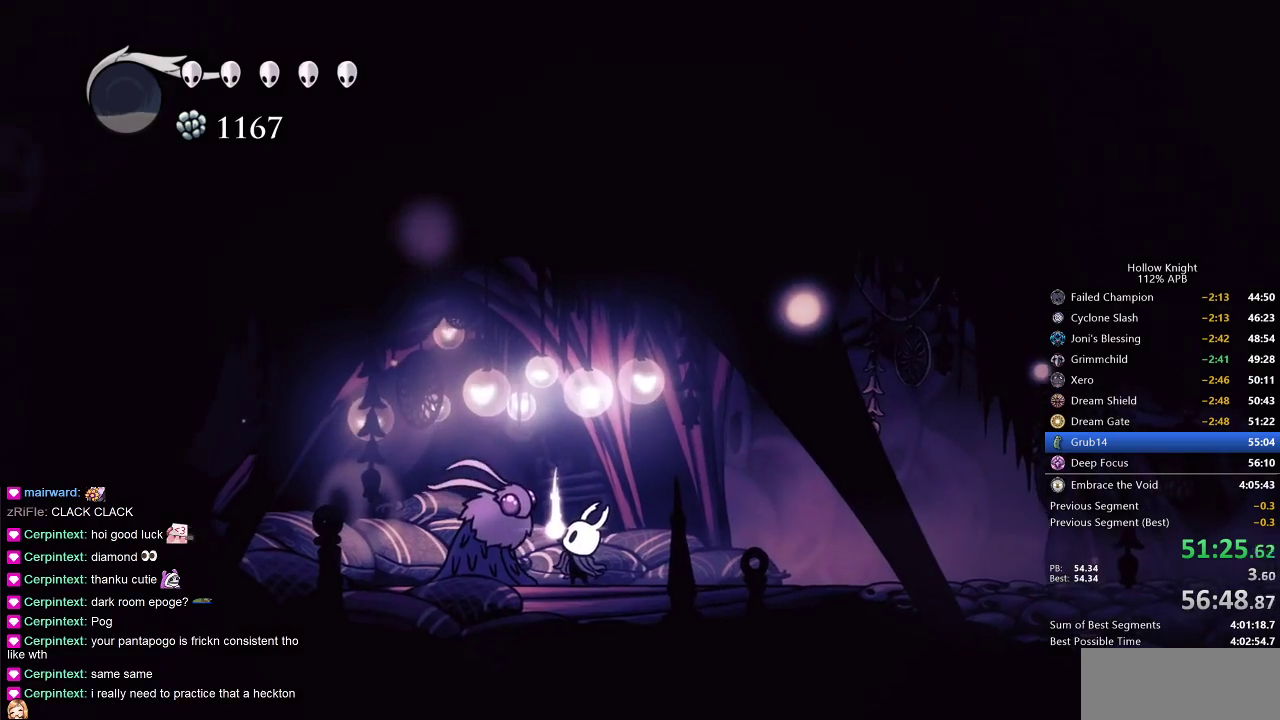
{"keys": [], "events": []}
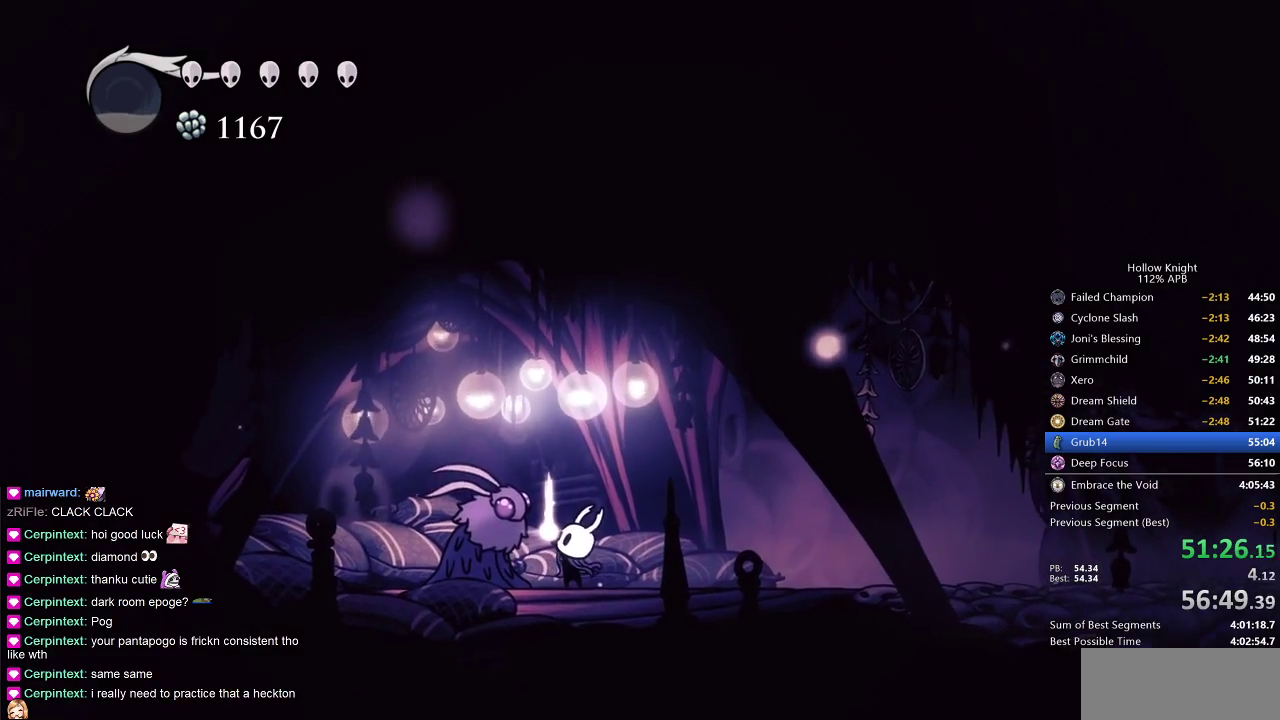
{"keys": [], "events": []}
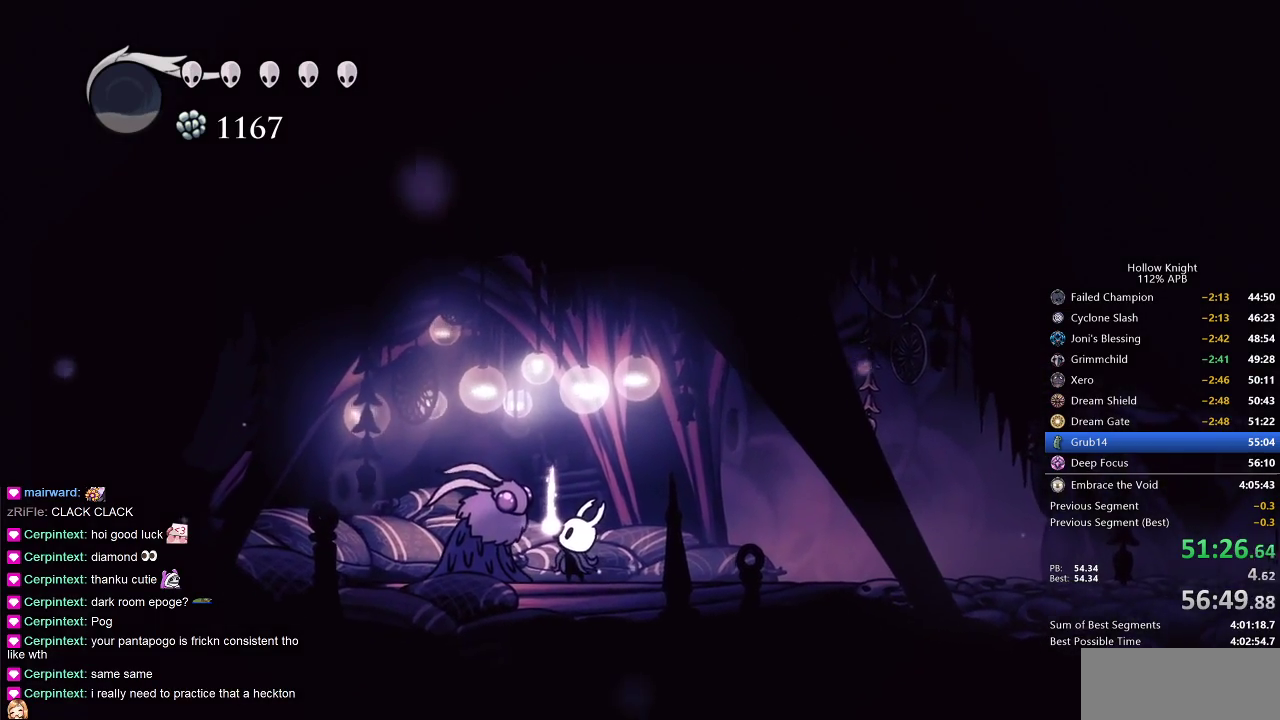
{"keys": [], "events": []}
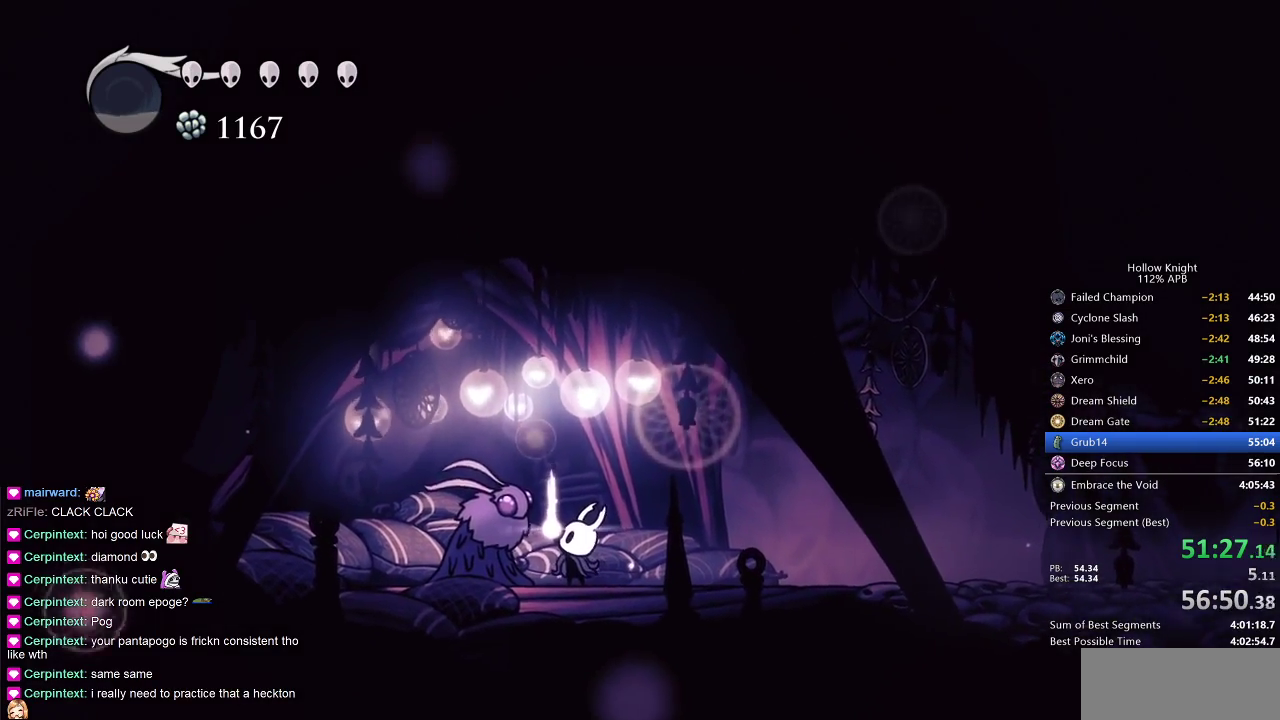
{"keys": [], "events": []}
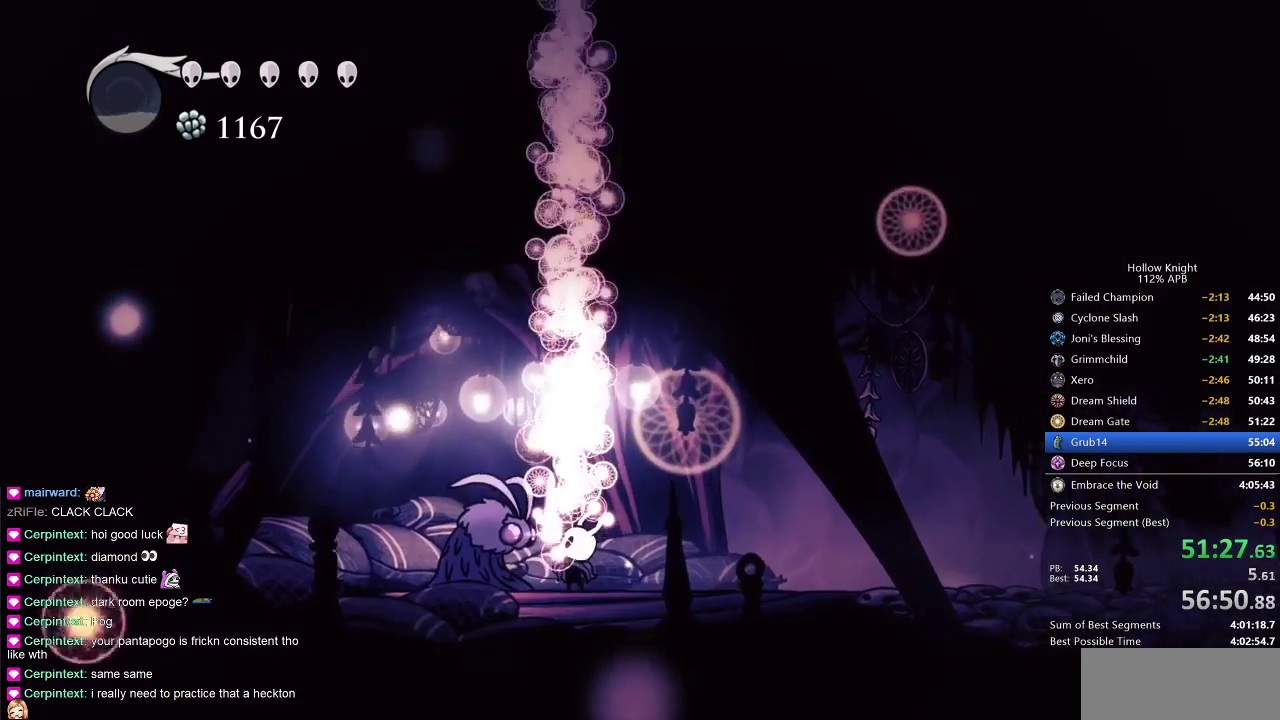
{"keys": [], "events": []}
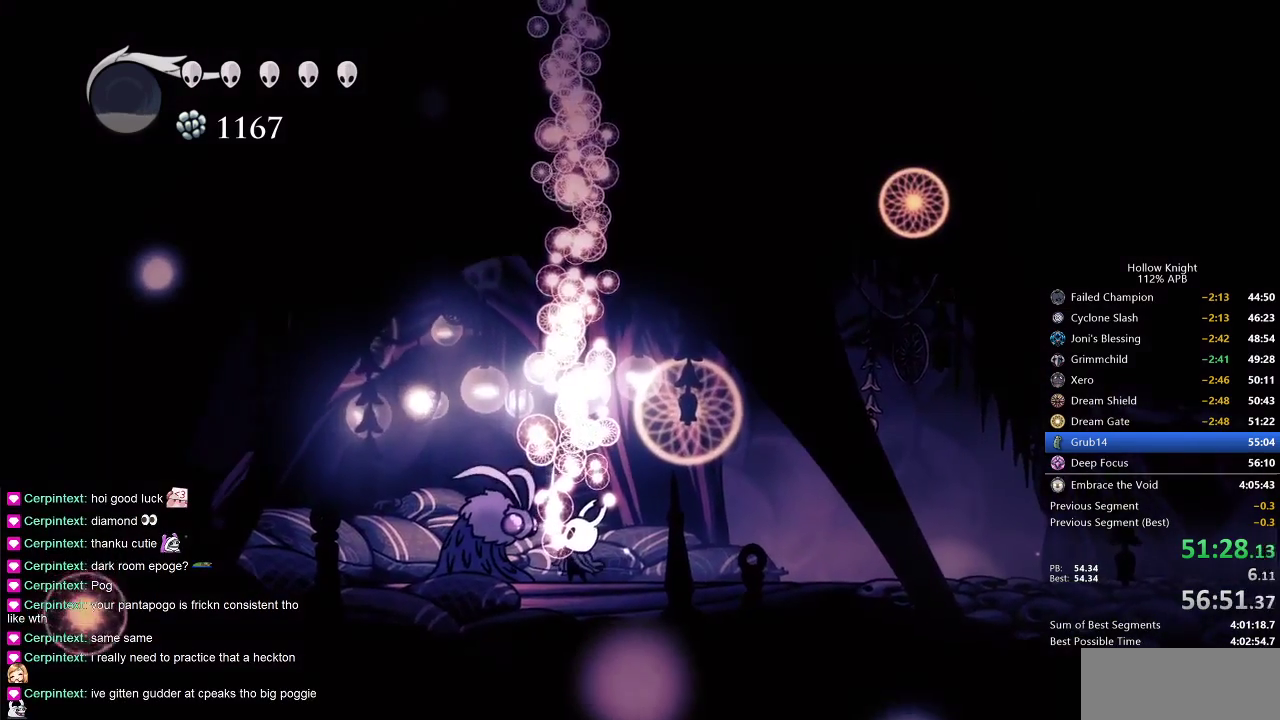
{"keys": [], "events": []}
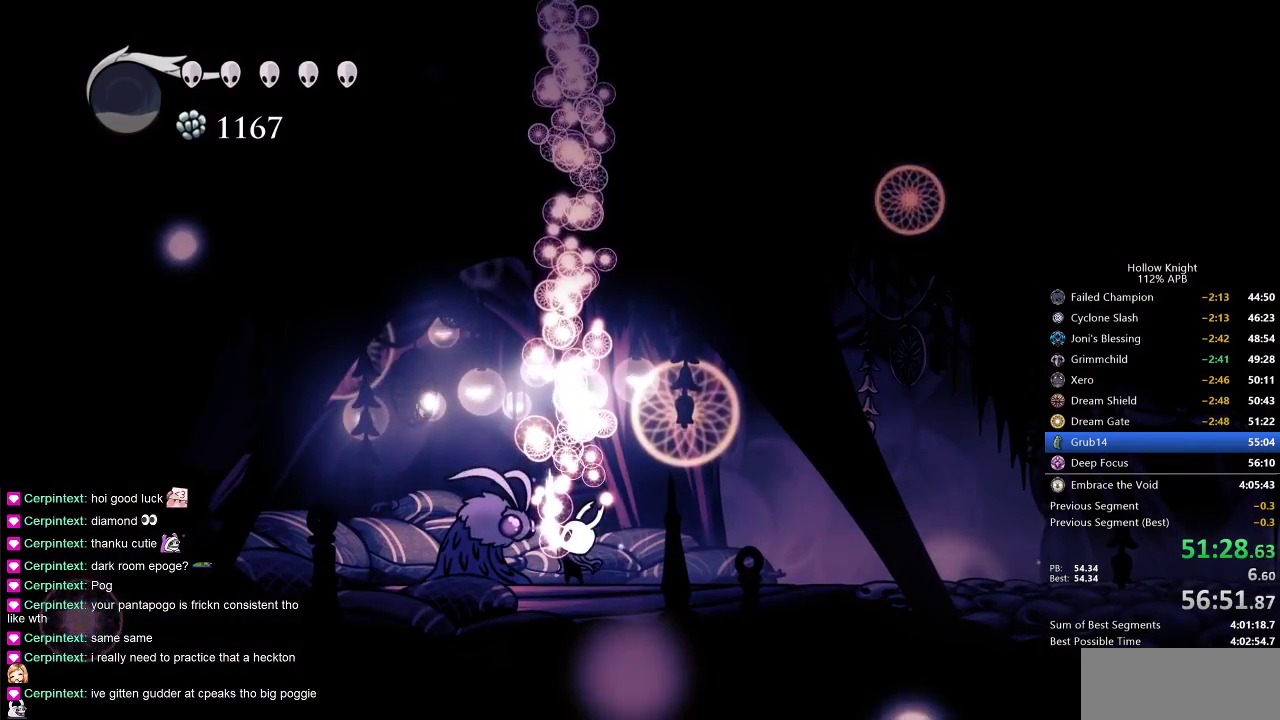
{"keys": ["jump"], "events": [[433, "jump", "down"]]}
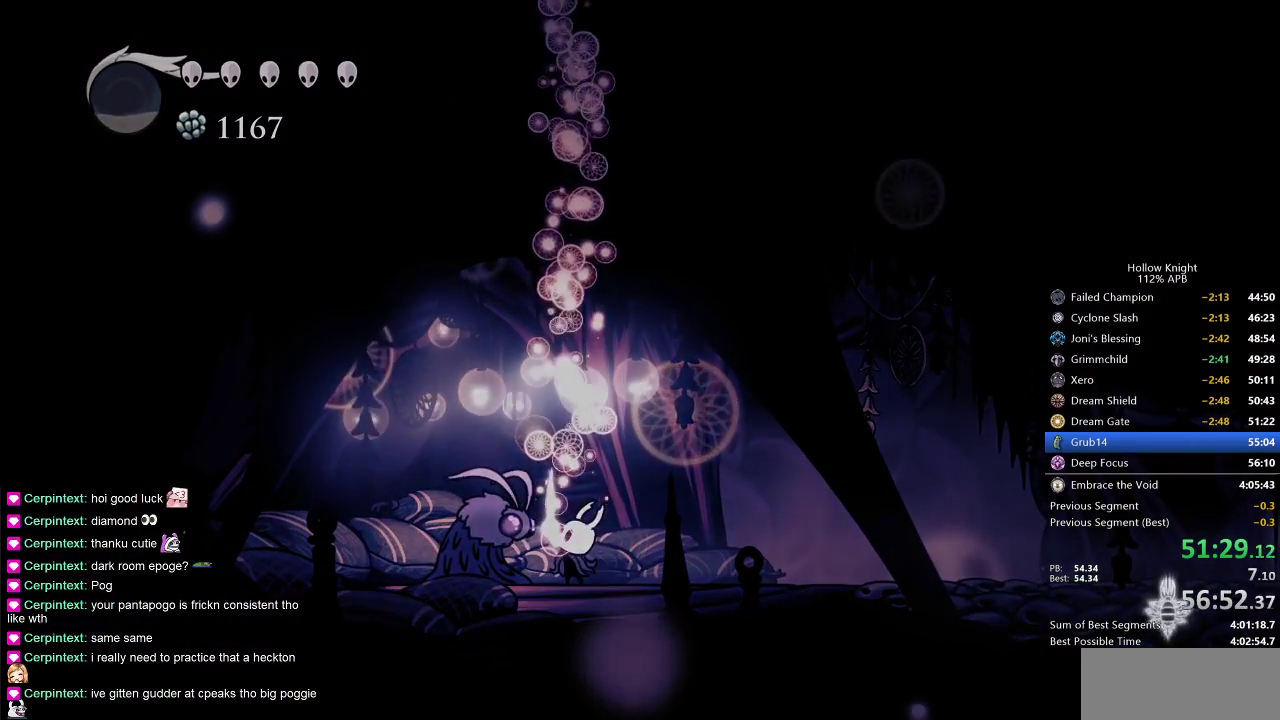
{"keys": [], "events": [[33, "jump", "up"]]}
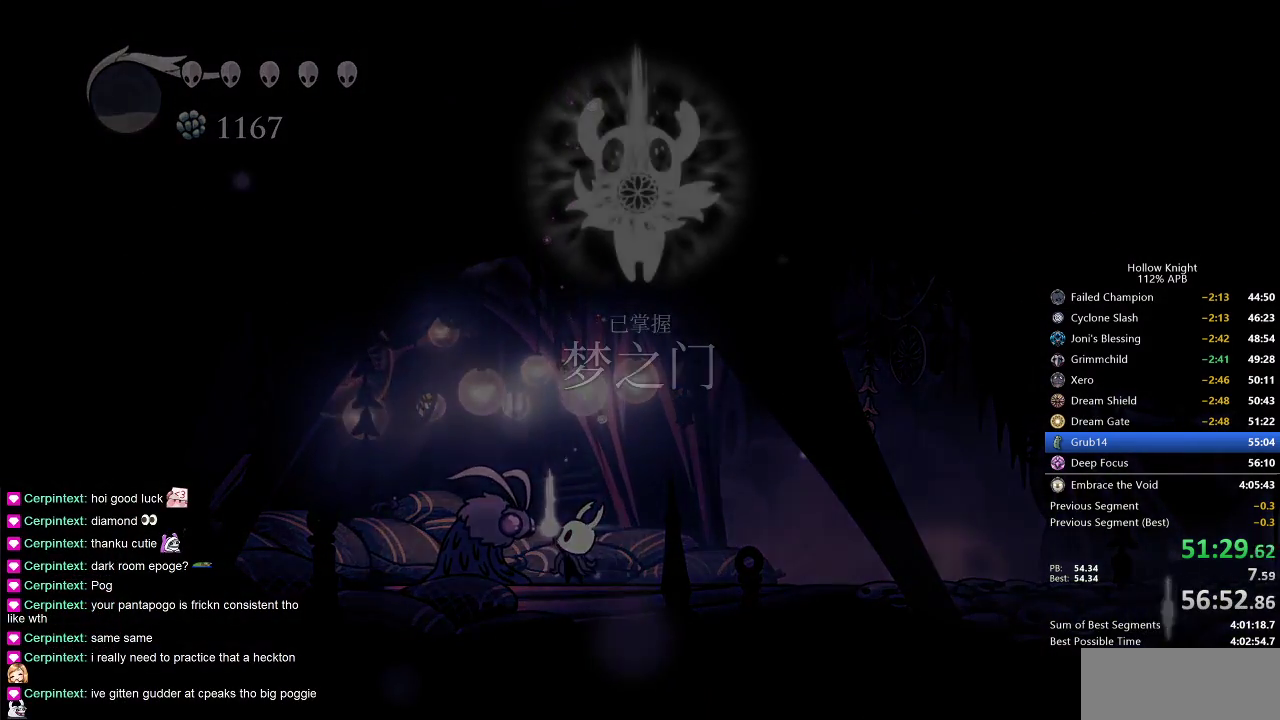
{"keys": [], "events": []}
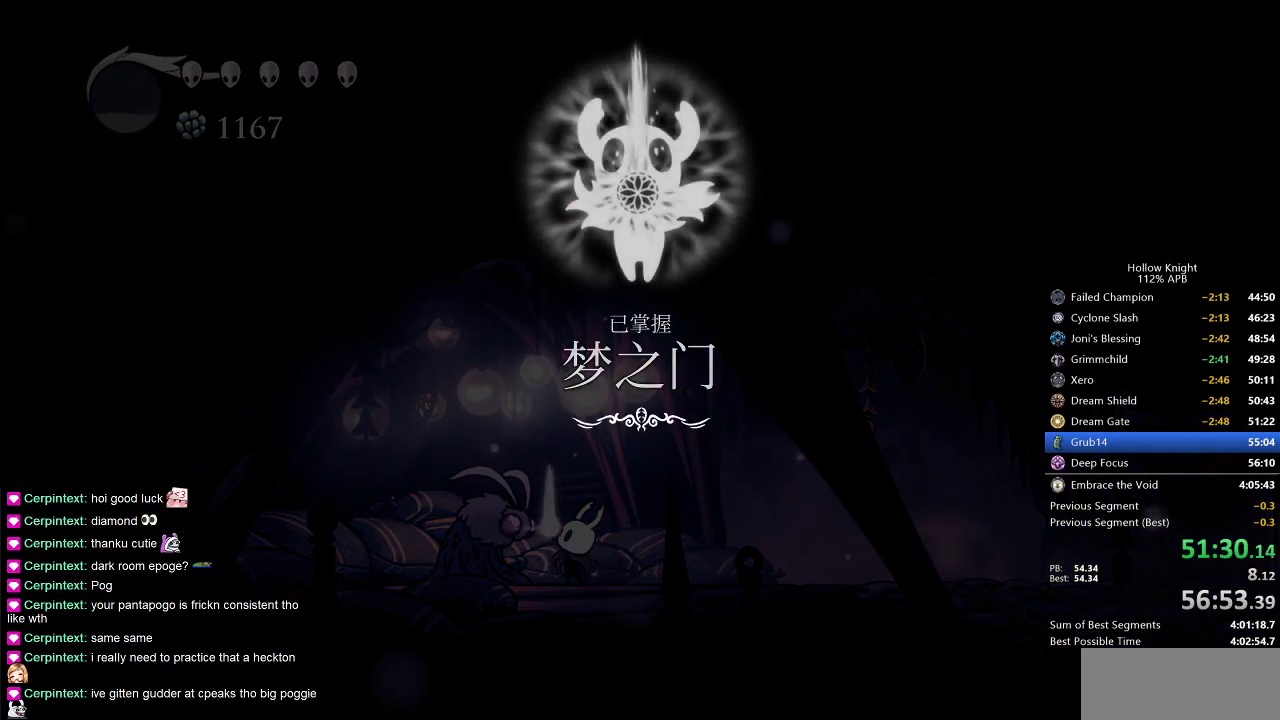
{"keys": ["right"], "events": [[483, "right", "down"]]}
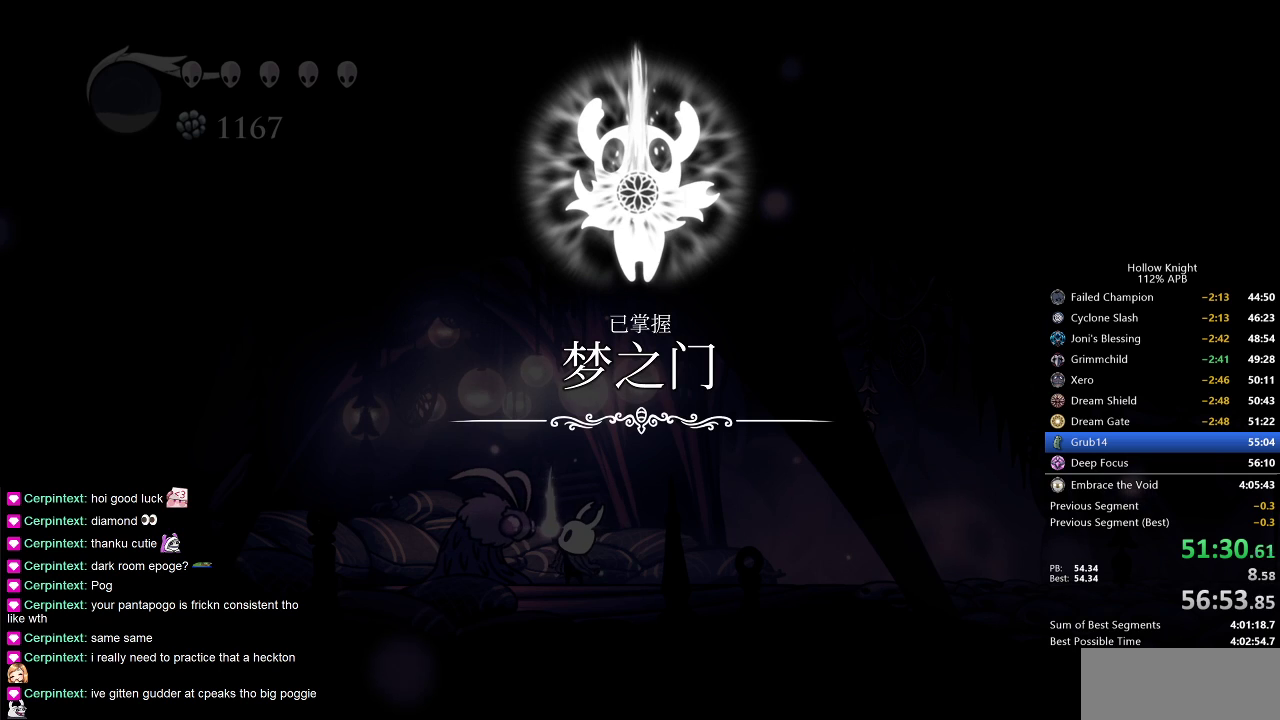
{"keys": [], "events": [[50, "right", "up"], [117, "jump", "down"], [217, "jump", "up"]]}
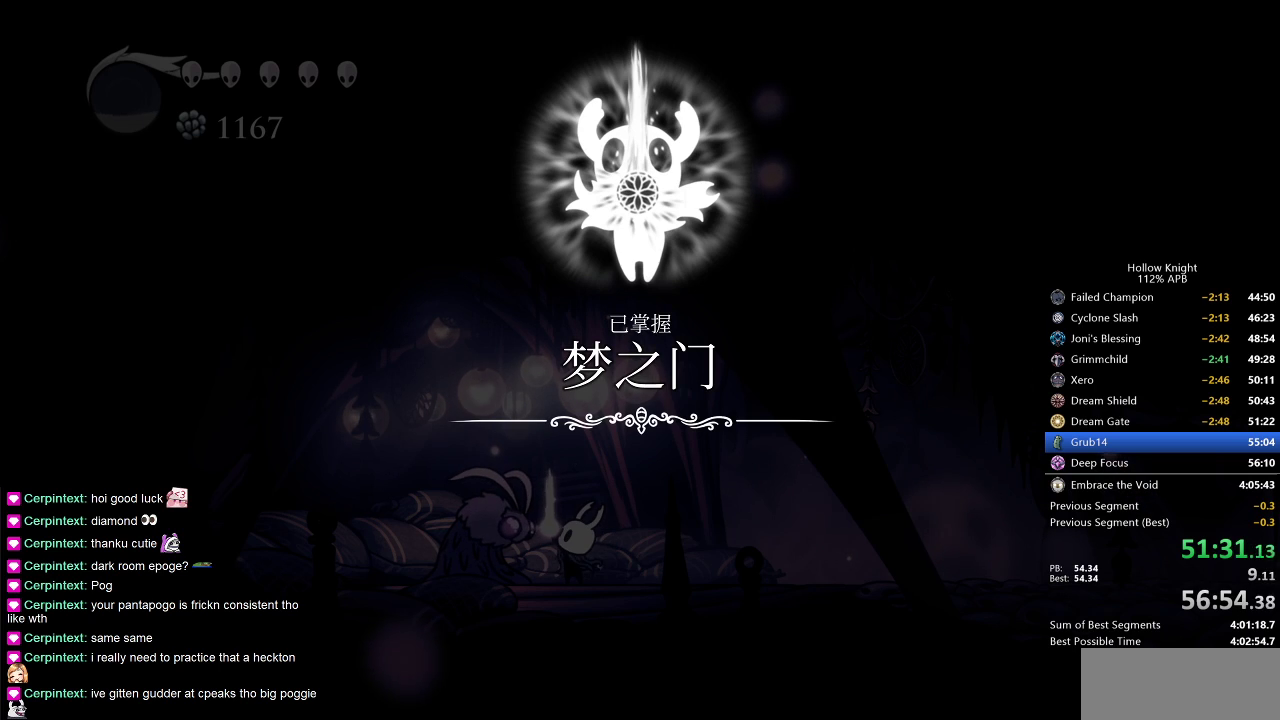
{"keys": ["jump", "right"], "events": [[250, "right", "down"], [383, "dnail", "down"], [383, "right", "up"], [417, "dnail", "up"], [417, "right", "down"], [483, "jump", "down"]]}
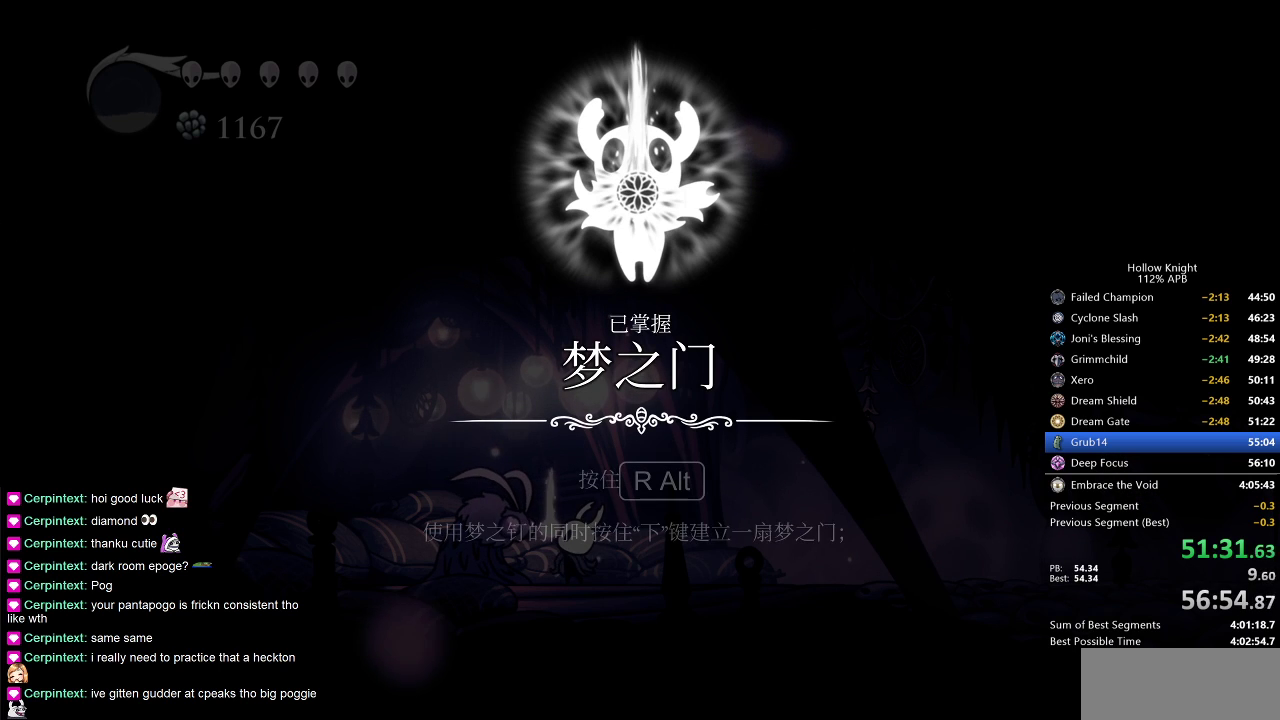
{"keys": ["nail", "right"], "events": [[50, "jump", "up"], [50, "right", "up"], [117, "nail", "down"], [217, "jump", "down"], [217, "nail", "up"], [217, "right", "down"], [300, "right", "up"], [400, "nail", "down"], [400, "right", "down"], [433, "jump", "up"]]}
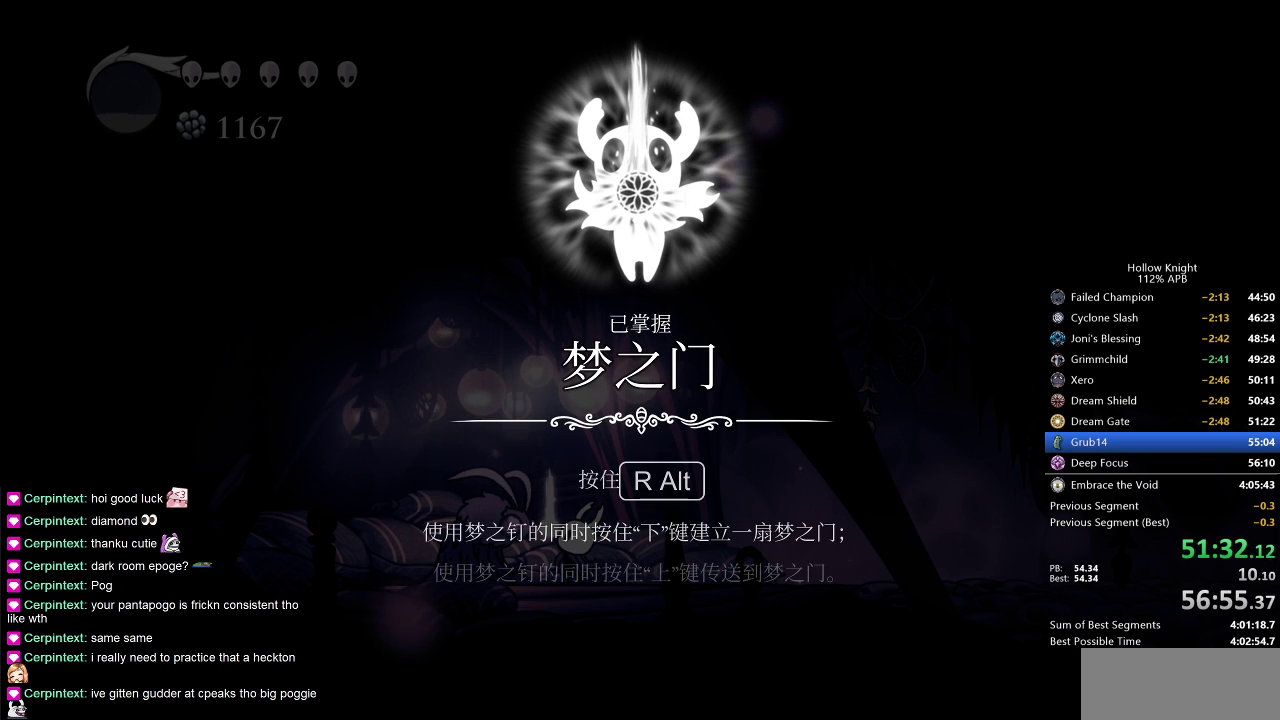
{"keys": ["jump"], "events": [[33, "jump", "down"], [33, "nail", "up"], [33, "right", "up"], [117, "left", "down"], [167, "down", "down"], [167, "nail", "down"], [233, "down", "up"], [233, "jump", "up"], [233, "left", "up"], [233, "right", "down"], [250, "jump", "down"], [250, "nail", "up"], [283, "right", "up"], [417, "jump", "up"], [417, "right", "down"], [483, "jump", "down"], [483, "right", "up"]]}
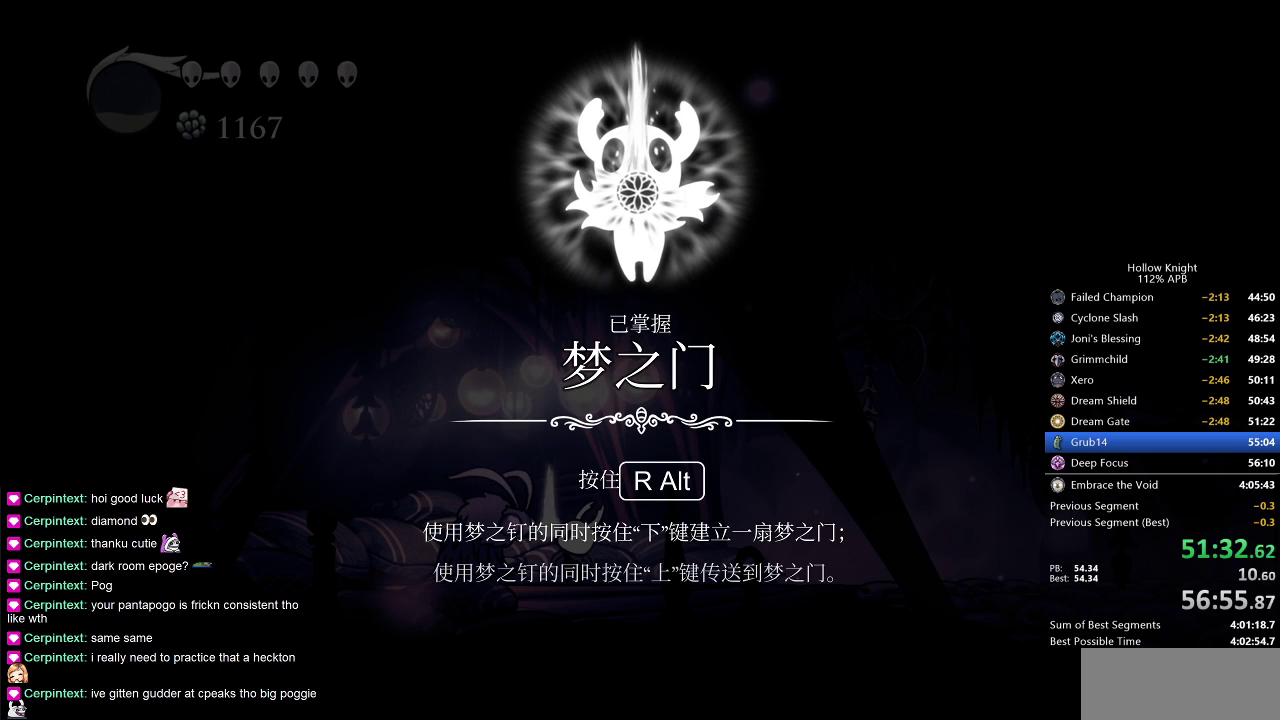
{"keys": ["jump", "right"], "events": [[33, "right", "down"], [100, "jump", "up"], [150, "right", "up"], [233, "jump", "down"], [233, "right", "down"], [317, "jump", "up"], [367, "right", "up"], [417, "jump", "down"], [417, "right", "down"]]}
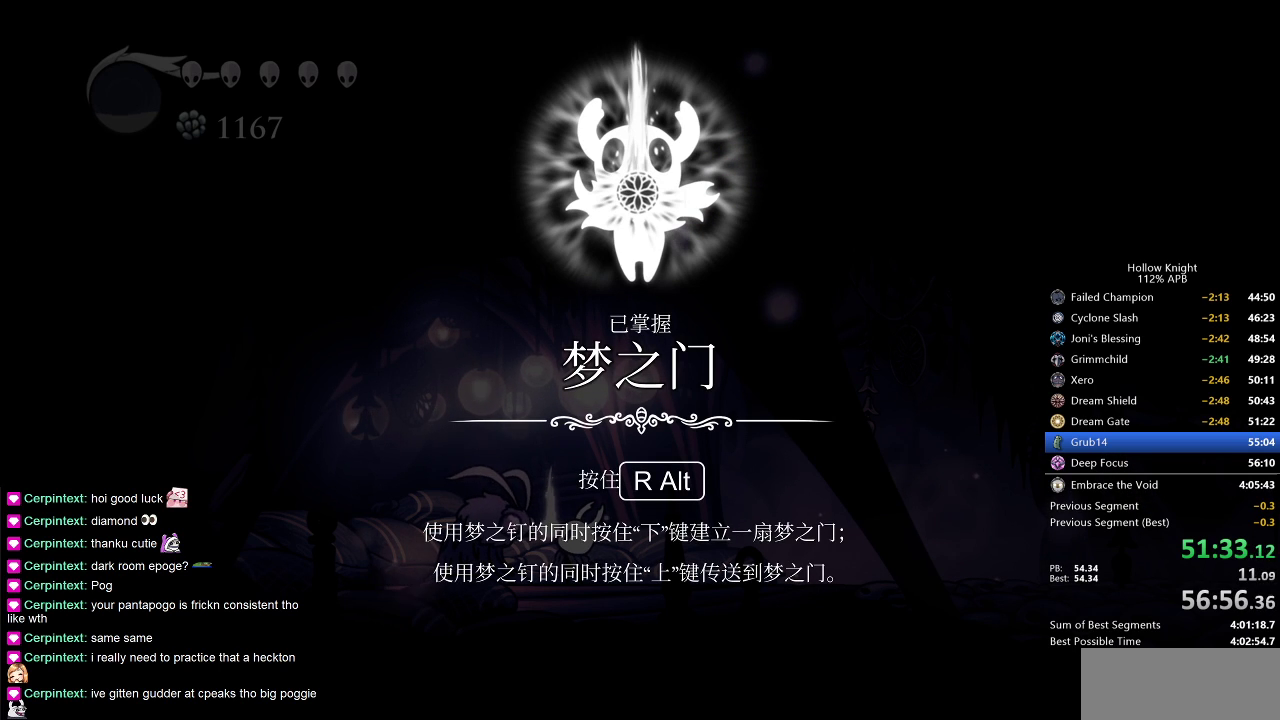
{"keys": ["right"], "events": [[17, "jump", "up"], [67, "right", "up"], [100, "jump", "down"], [100, "right", "down"], [200, "jump", "up"], [200, "right", "up"], [250, "right", "down"], [300, "nail", "down"], [333, "jump", "down"], [333, "nail", "up"], [400, "jump", "up"], [400, "right", "up"], [433, "nail", "down"], [433, "right", "down"], [467, "nail", "up"]]}
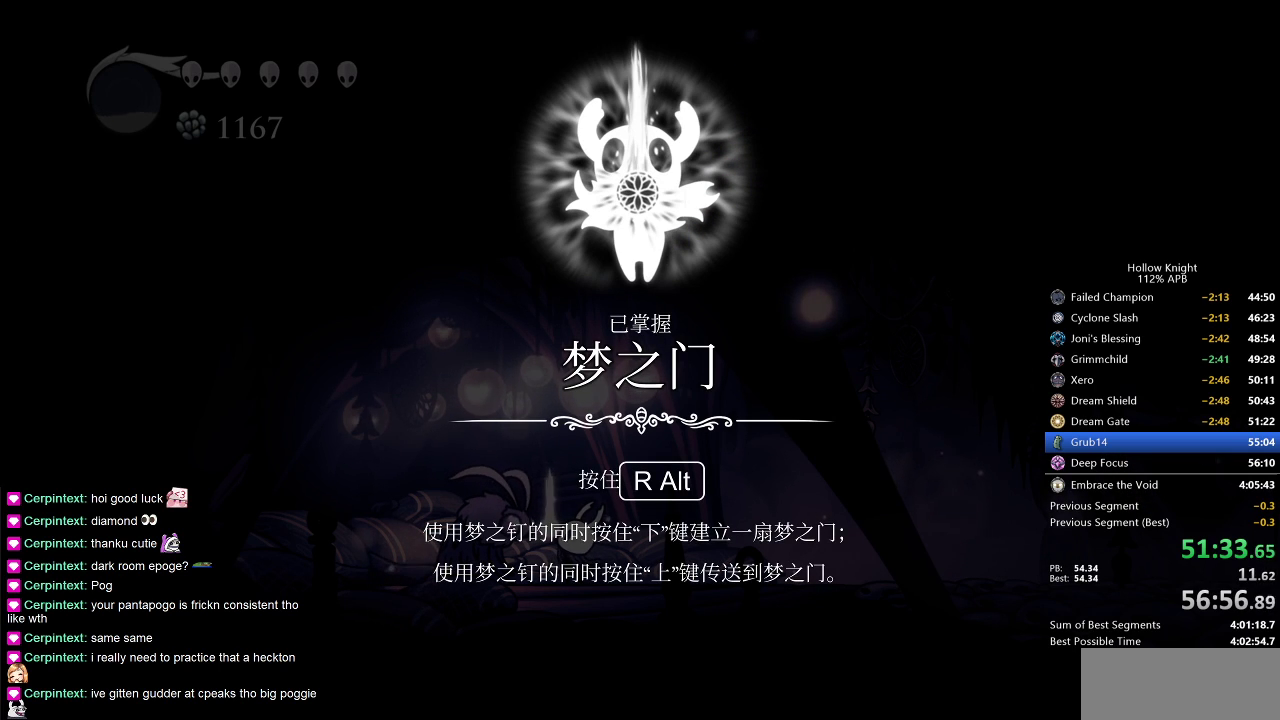
{"keys": ["nail", "right"], "events": [[17, "jump", "down"], [17, "right", "up"], [133, "jump", "up"], [133, "right", "down"], [167, "nail", "down"], [233, "jump", "down"], [233, "nail", "up"], [233, "right", "up"], [267, "right", "down"], [300, "jump", "up"], [300, "nail", "down"], [400, "jump", "down"], [400, "nail", "up"], [400, "right", "up"], [450, "jump", "up"], [450, "right", "down"], [483, "nail", "down"]]}
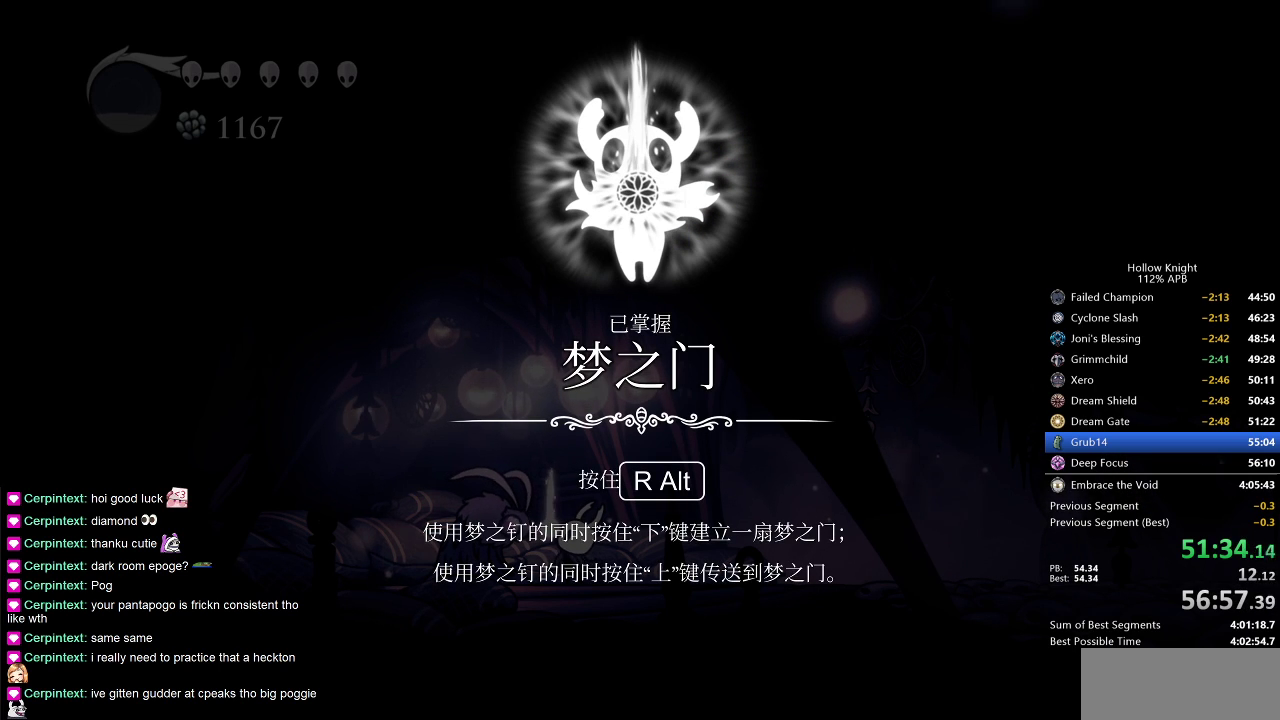
{"keys": ["jump"], "events": [[50, "jump", "down"], [50, "nail", "up"], [50, "right", "up"], [133, "jump", "up"], [133, "nail", "down"], [133, "right", "down"], [217, "jump", "down"], [217, "nail", "up"], [217, "right", "up"], [317, "jump", "up"], [317, "nail", "down"], [317, "right", "down"], [417, "jump", "down"], [417, "nail", "up"], [500, "right", "up"]]}
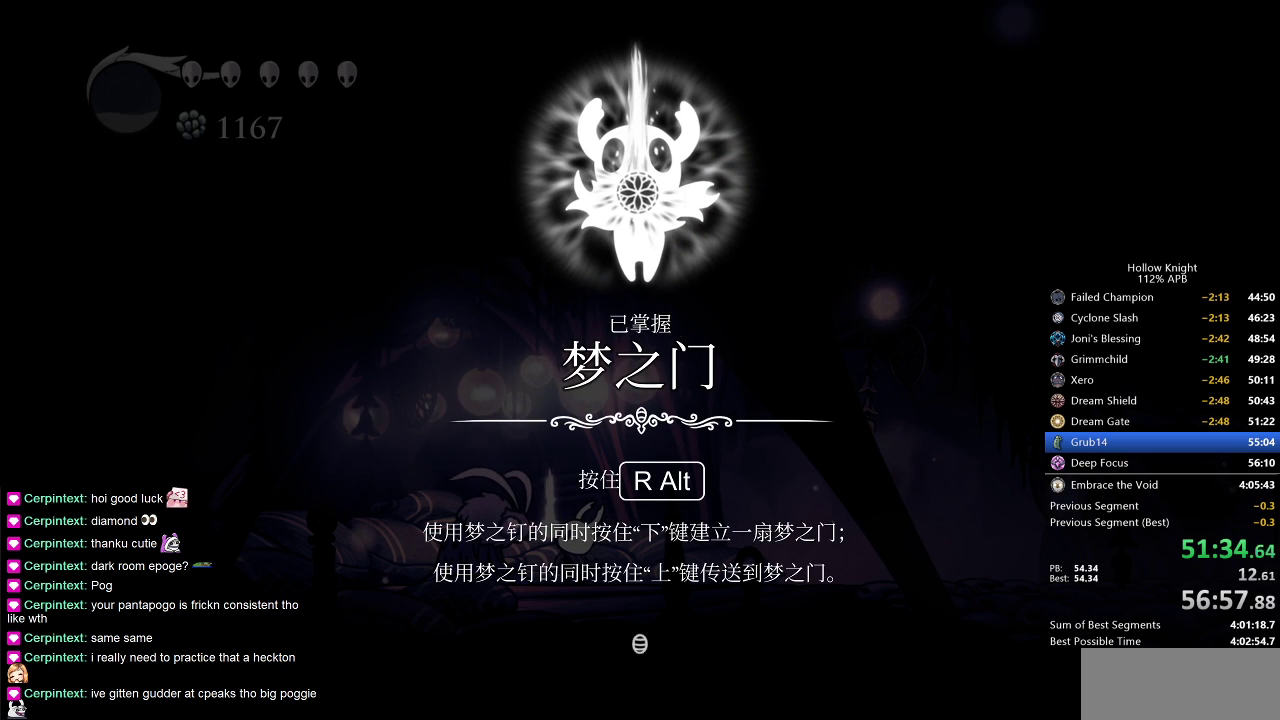
{"keys": ["jump"], "events": [[67, "jump", "up"], [67, "nail", "down"], [117, "jump", "down"], [117, "right", "down"], [183, "nail", "up"], [217, "jump", "up"], [250, "right", "up"], [317, "jump", "down"], [350, "jump", "up"], [350, "right", "down"], [450, "jump", "down"], [450, "right", "up"]]}
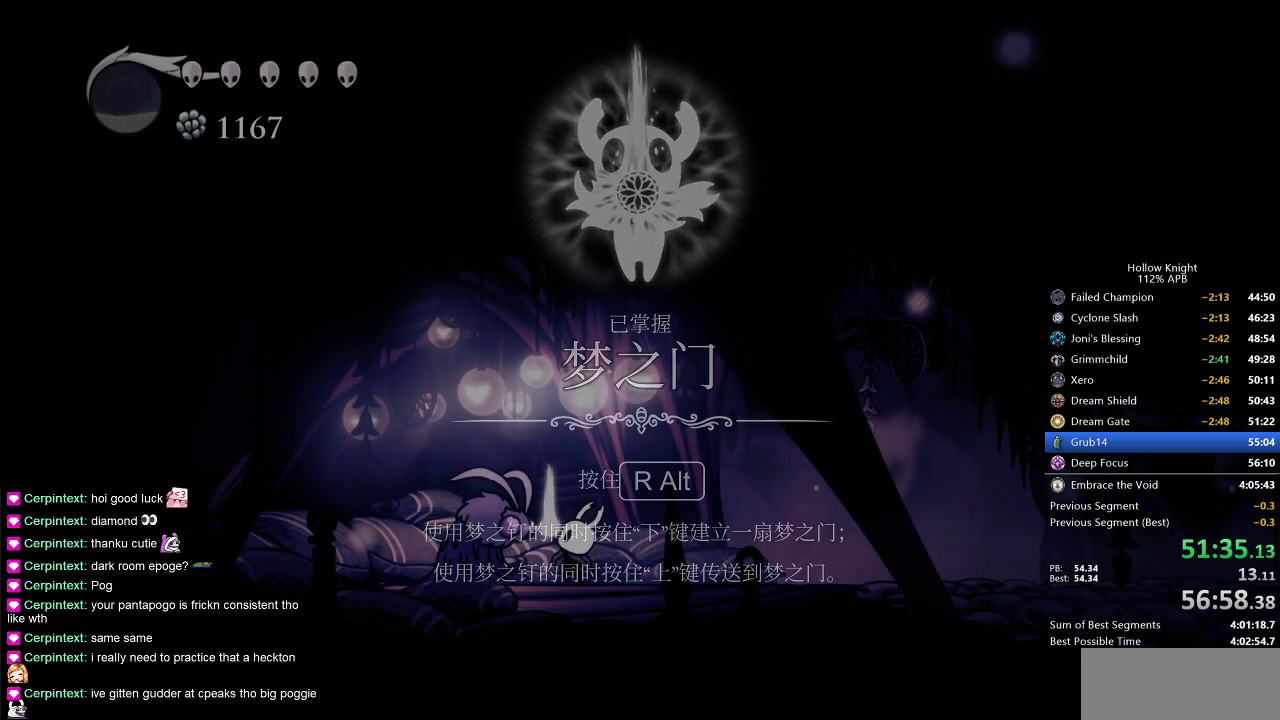
{"keys": ["right"], "events": [[33, "jump", "up"], [33, "right", "down"], [67, "jump", "down"], [67, "right", "up"], [133, "jump", "up"], [167, "right", "down"], [233, "jump", "down"], [250, "right", "up"], [317, "jump", "up"], [367, "right", "down"], [450, "right", "up"], [483, "right", "down"]]}
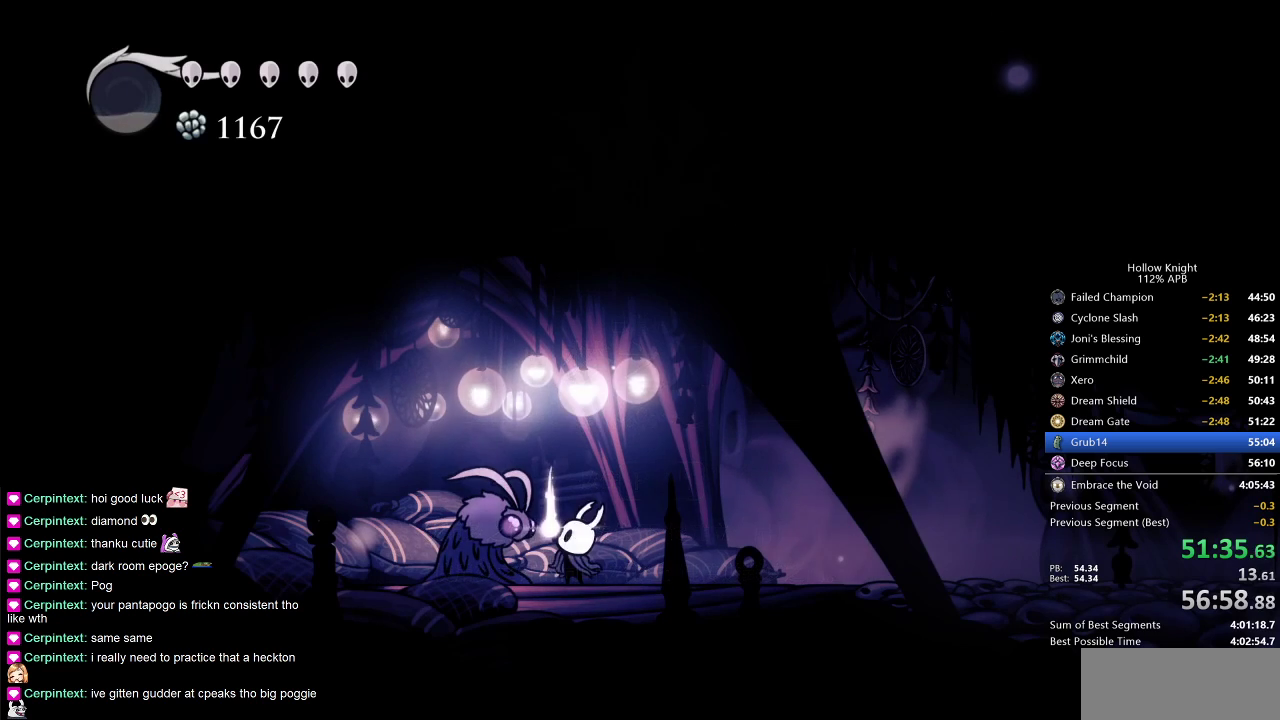
{"keys": [], "events": [[100, "right", "up"], [133, "right", "down"], [233, "right", "up"], [317, "right", "down"], [483, "right", "up"]]}
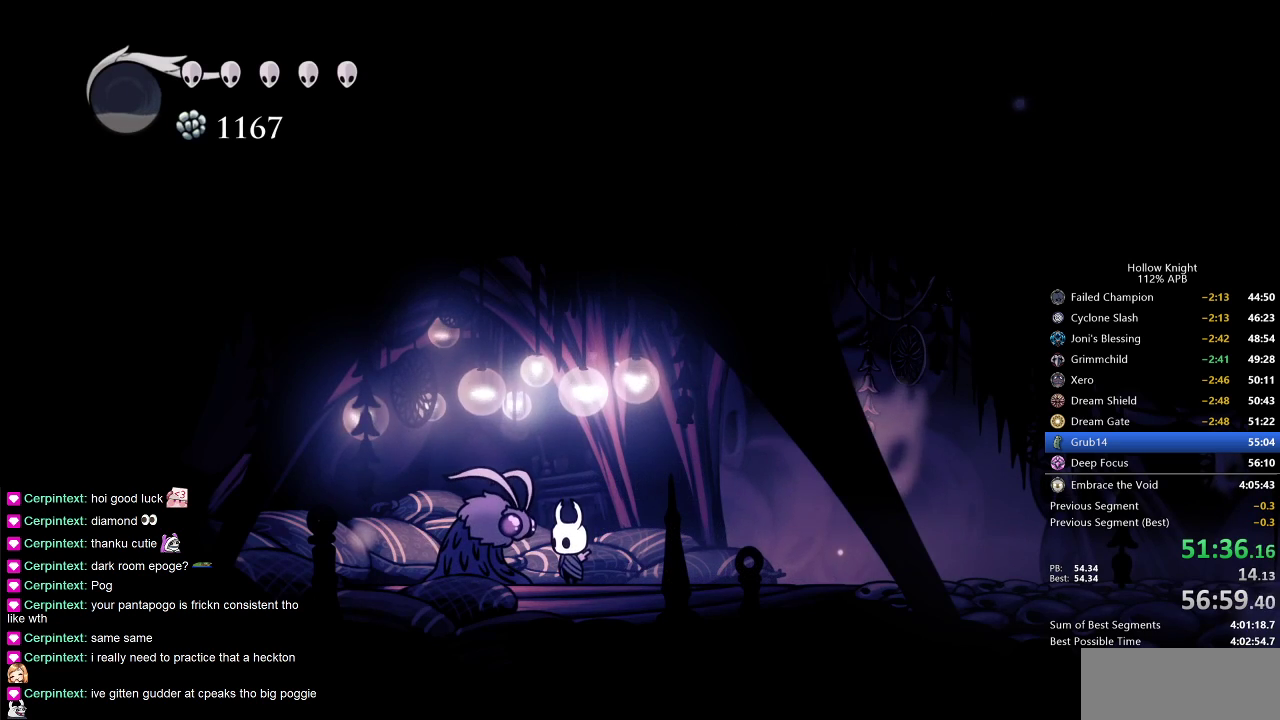
{"keys": [], "events": []}
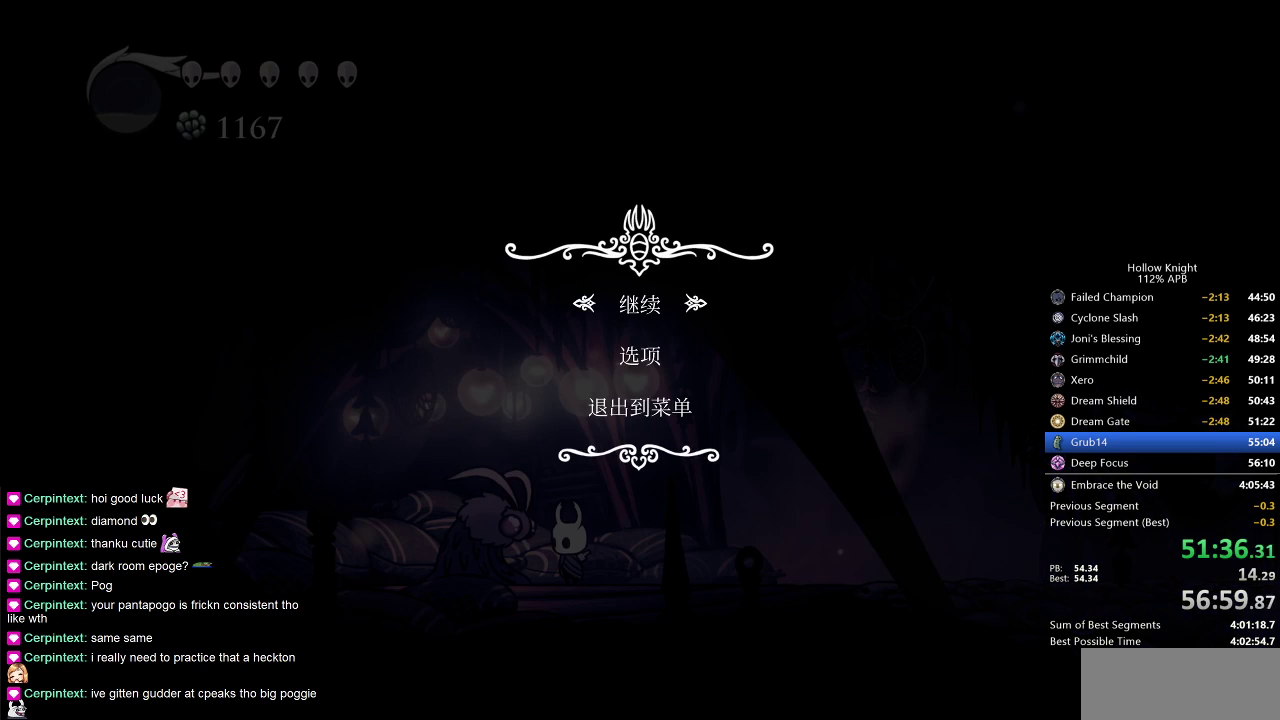
{"keys": [], "events": [[167, "up", "down"], [200, "up", "up"]]}
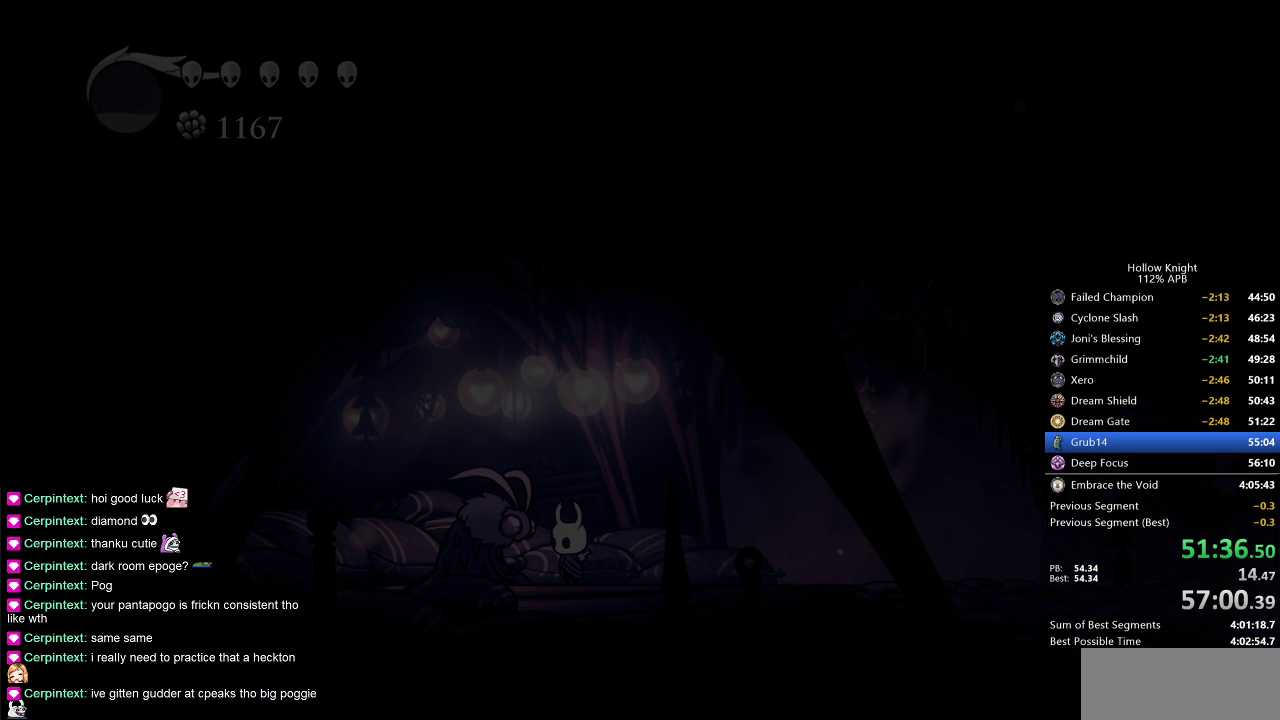
{"keys": [], "events": []}
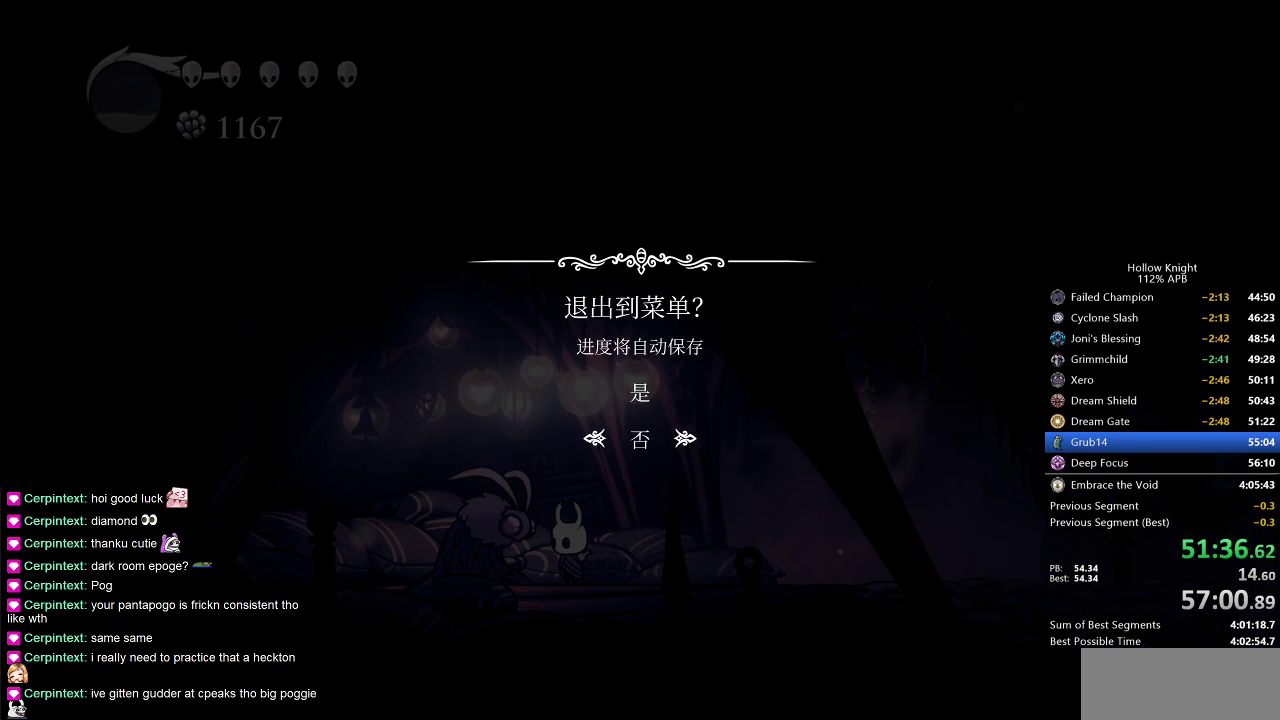
{"keys": [], "events": [[67, "up", "down"], [167, "up", "up"]]}
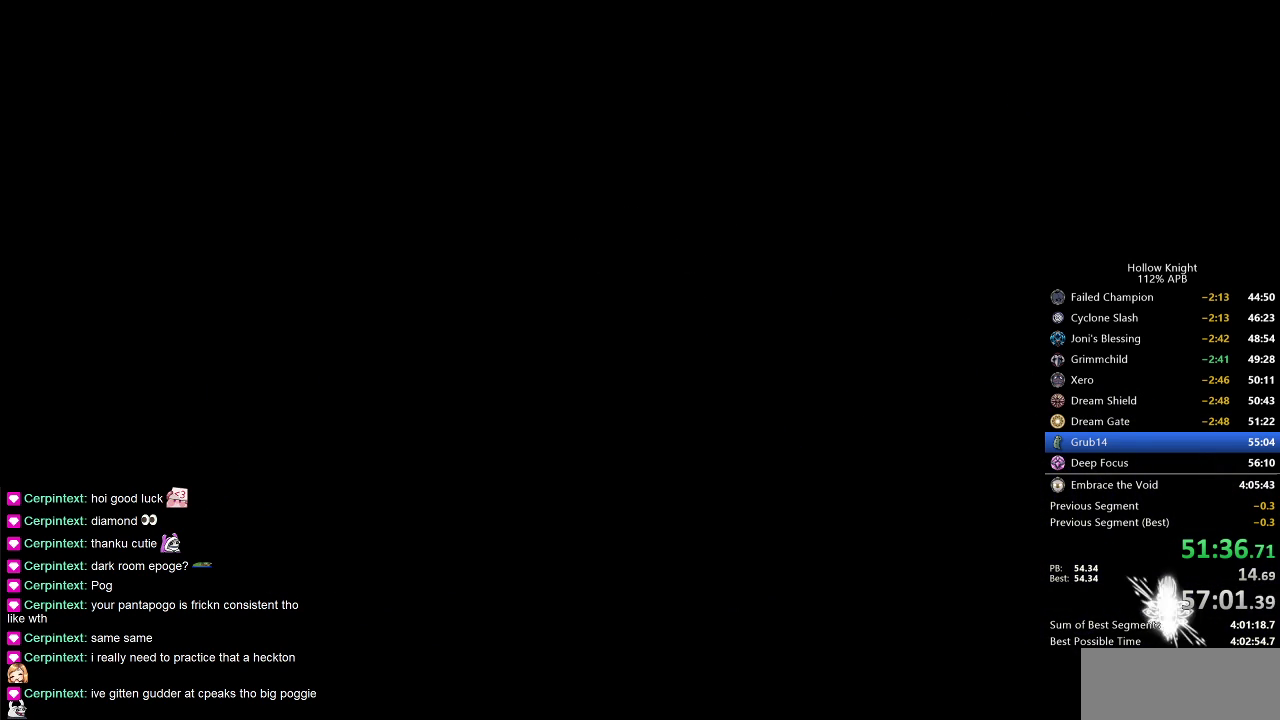
{"keys": [], "events": []}
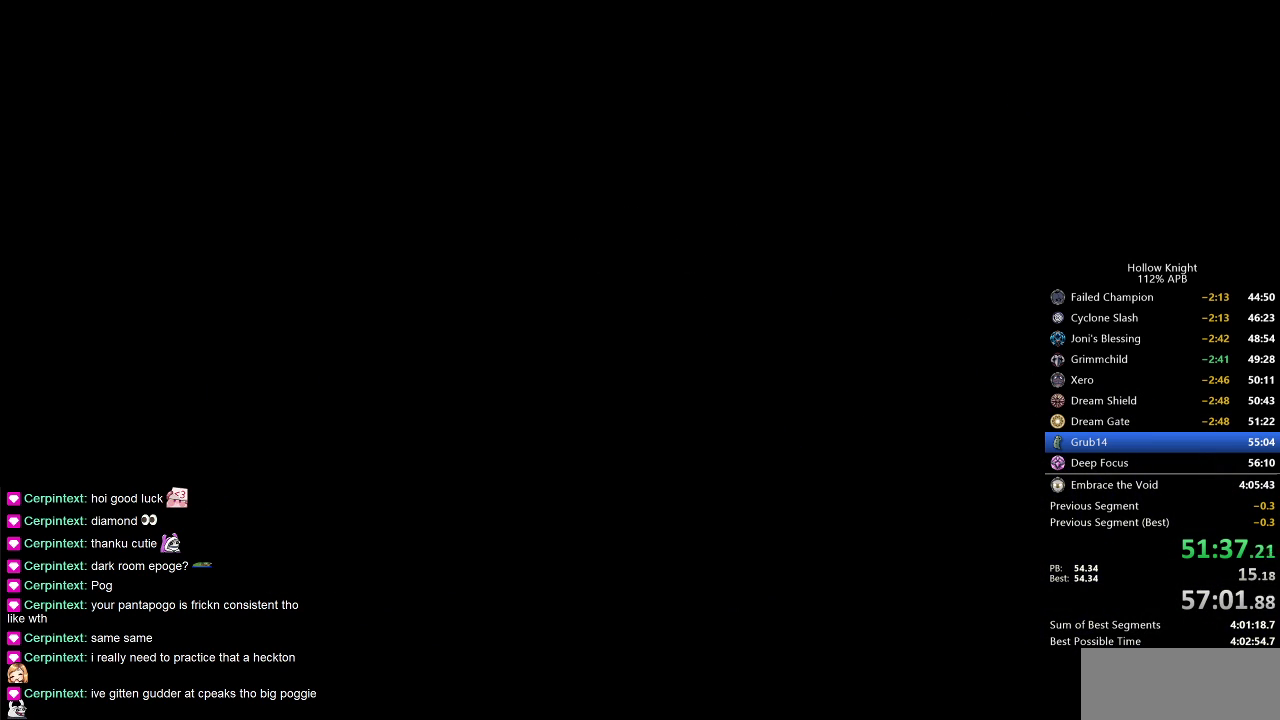
{"keys": [], "events": []}
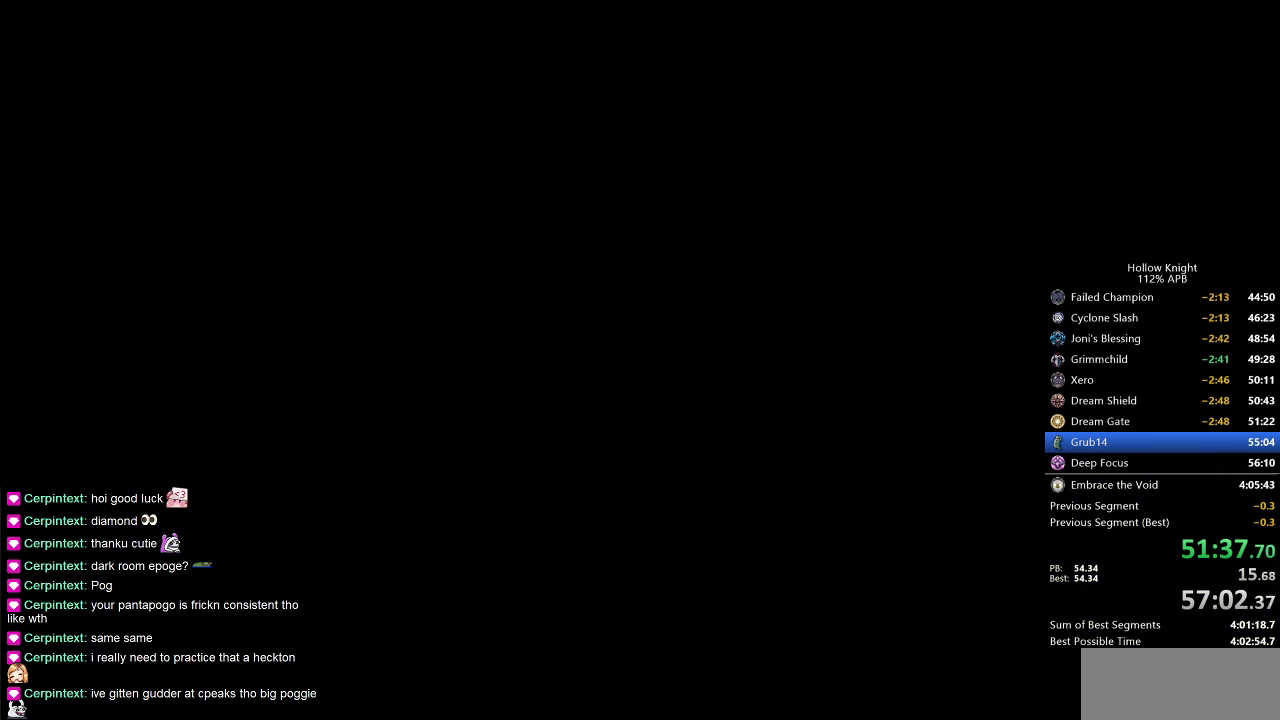
{"keys": [], "events": []}
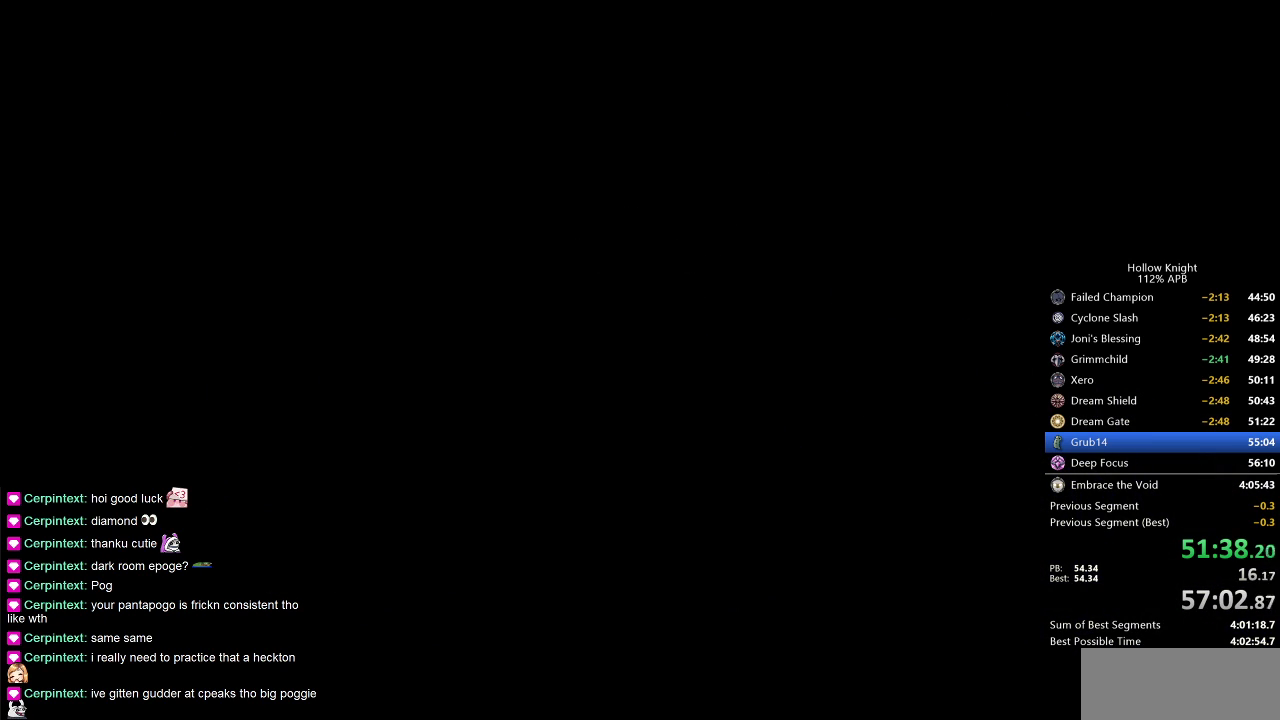
{"keys": [], "events": []}
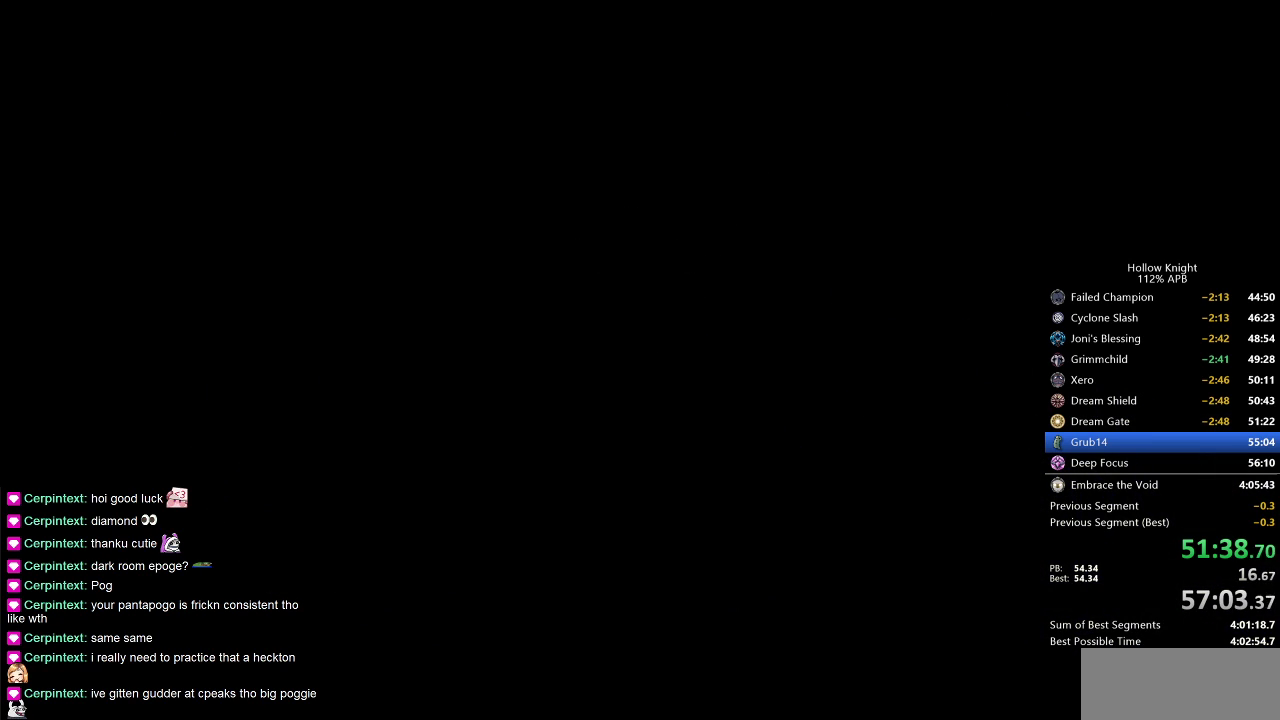
{"keys": [], "events": [[183, "left", "down"], [283, "left", "up"], [383, "left", "down"], [433, "left", "up"]]}